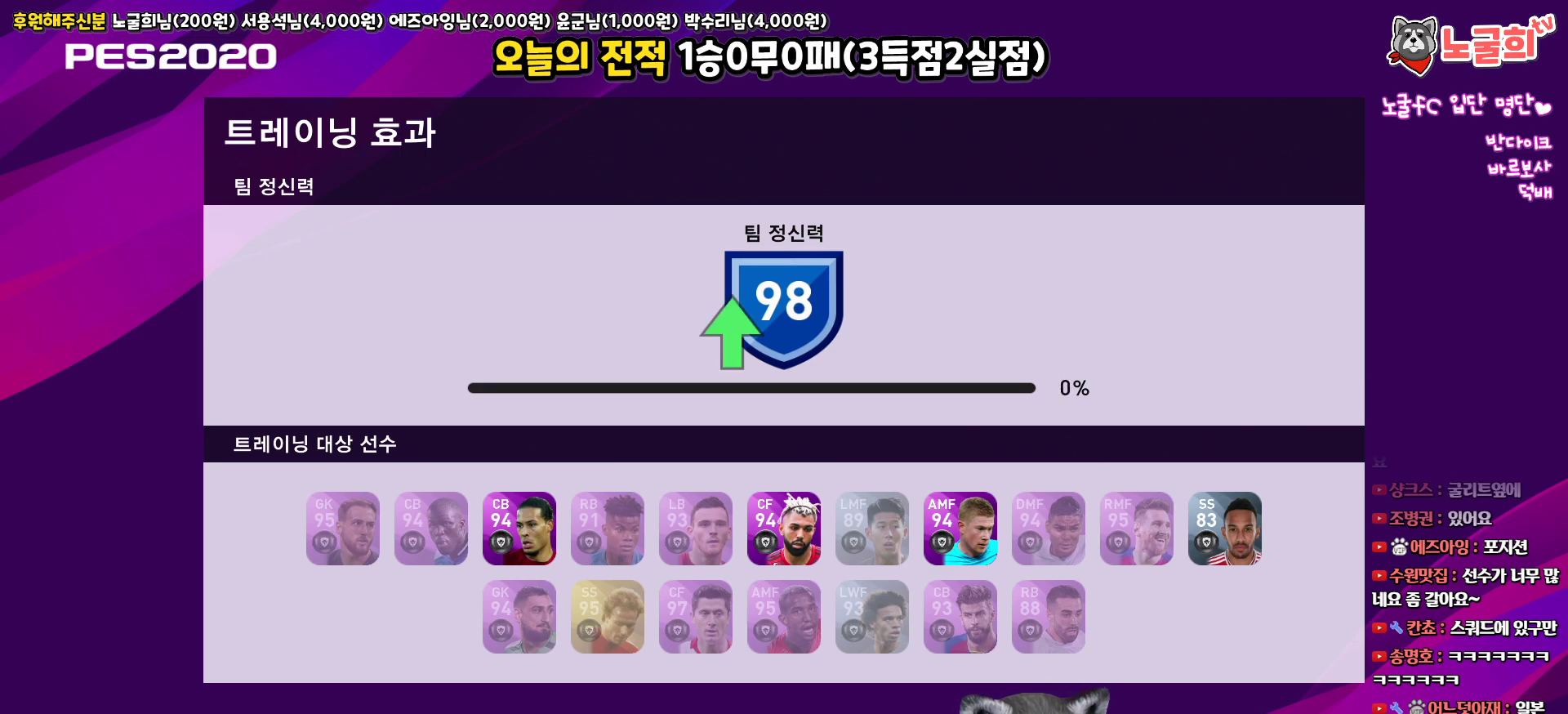
Gameplay with a controller (PlayStation layout); each line is a JSON object with the inputs held at the frame after it. "events" lists button and stick changes between this image and that frame as [ms after this image, input, new state], when the widget could be followed in between.
{"buttons": [], "left_stick": "center", "right_stick": "center", "events": [[283, "CIRCLE", "down"], [417, "CIRCLE", "up"]]}
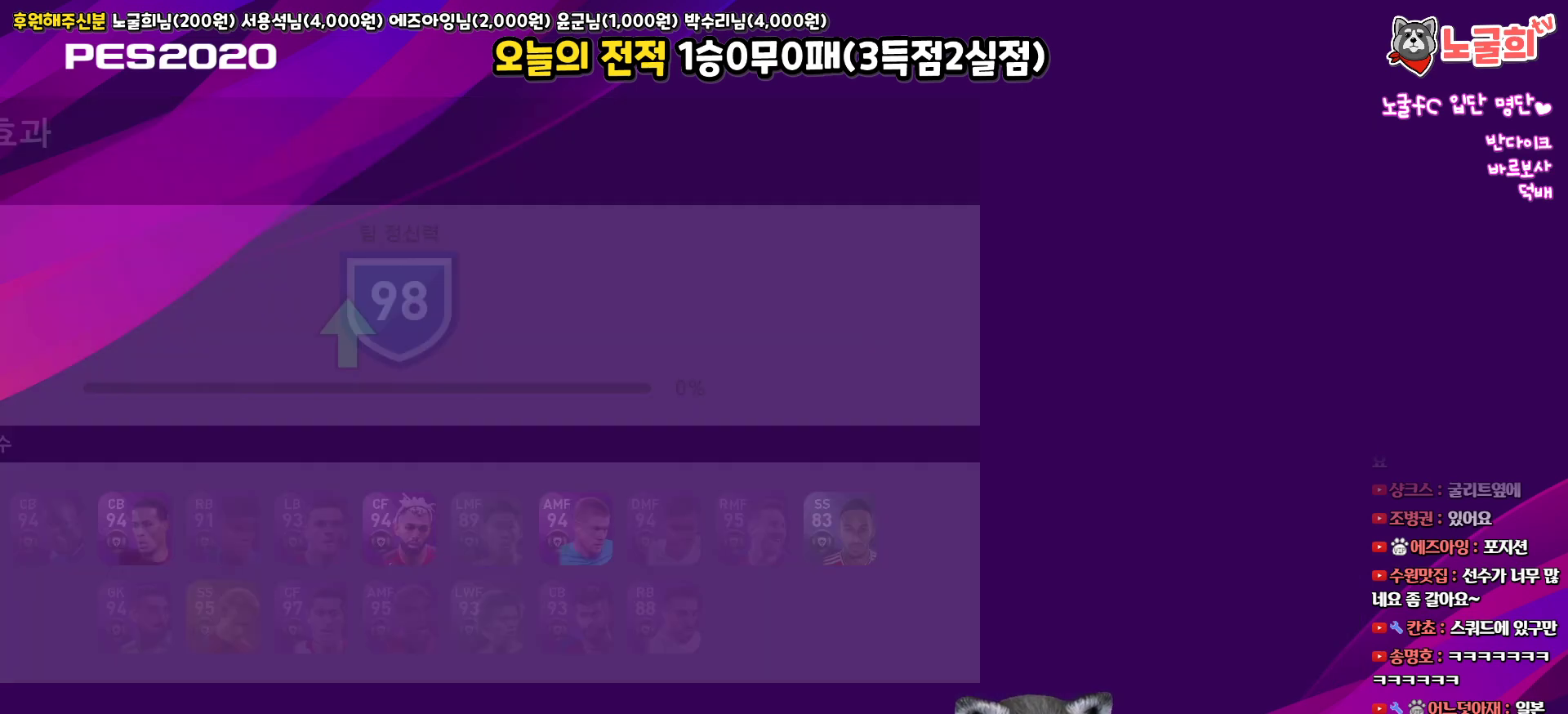
{"buttons": [], "left_stick": "center", "right_stick": "center", "events": []}
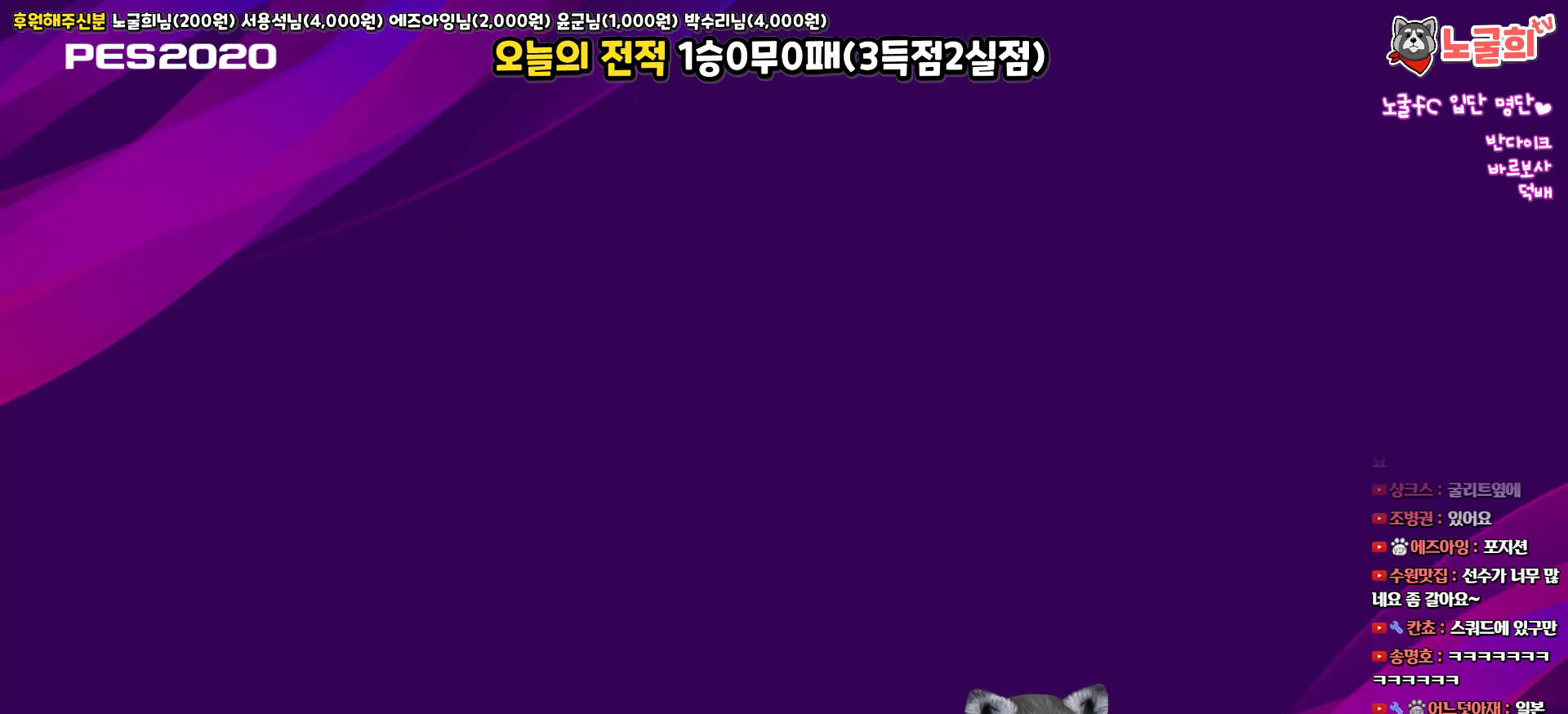
{"buttons": [], "left_stick": "center", "right_stick": "center", "events": []}
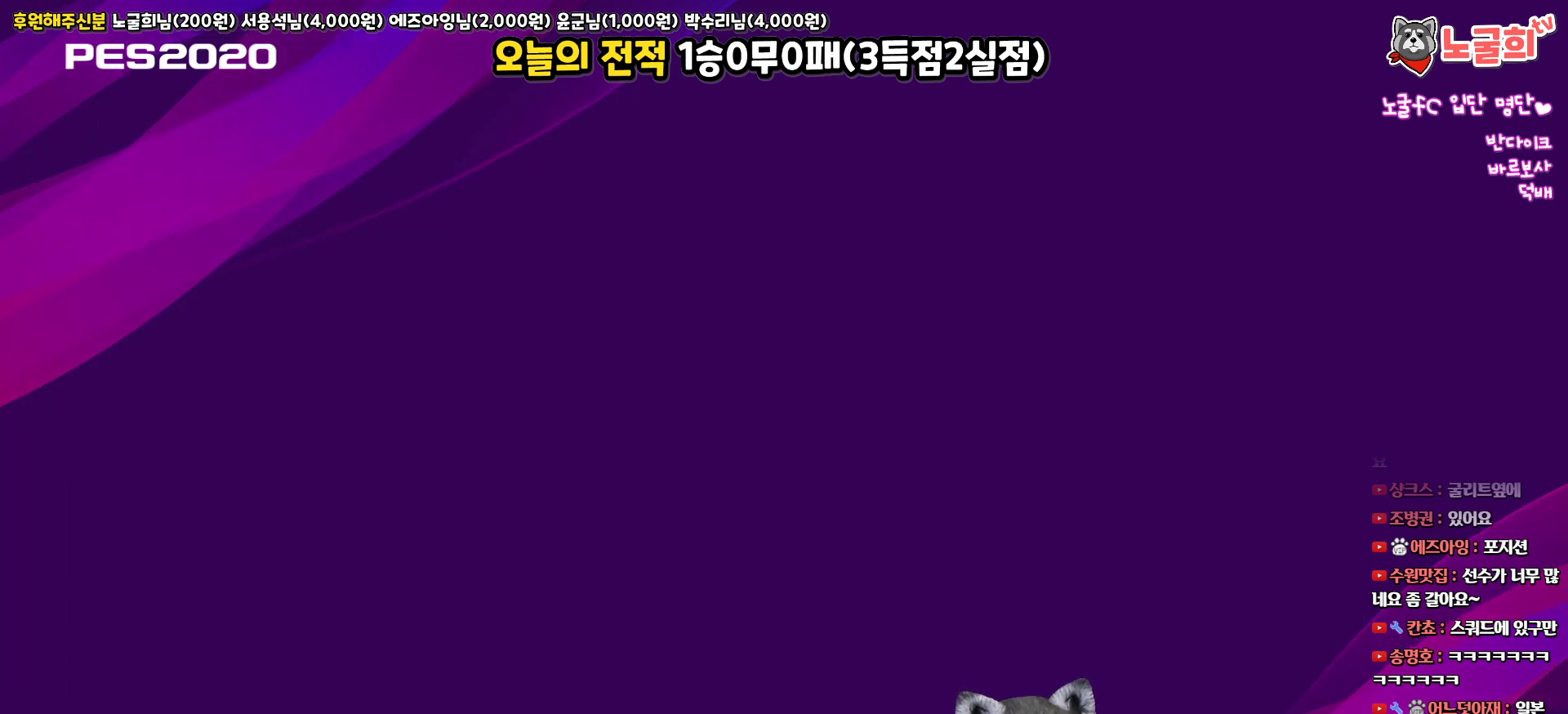
{"buttons": [], "left_stick": "center", "right_stick": "center", "events": []}
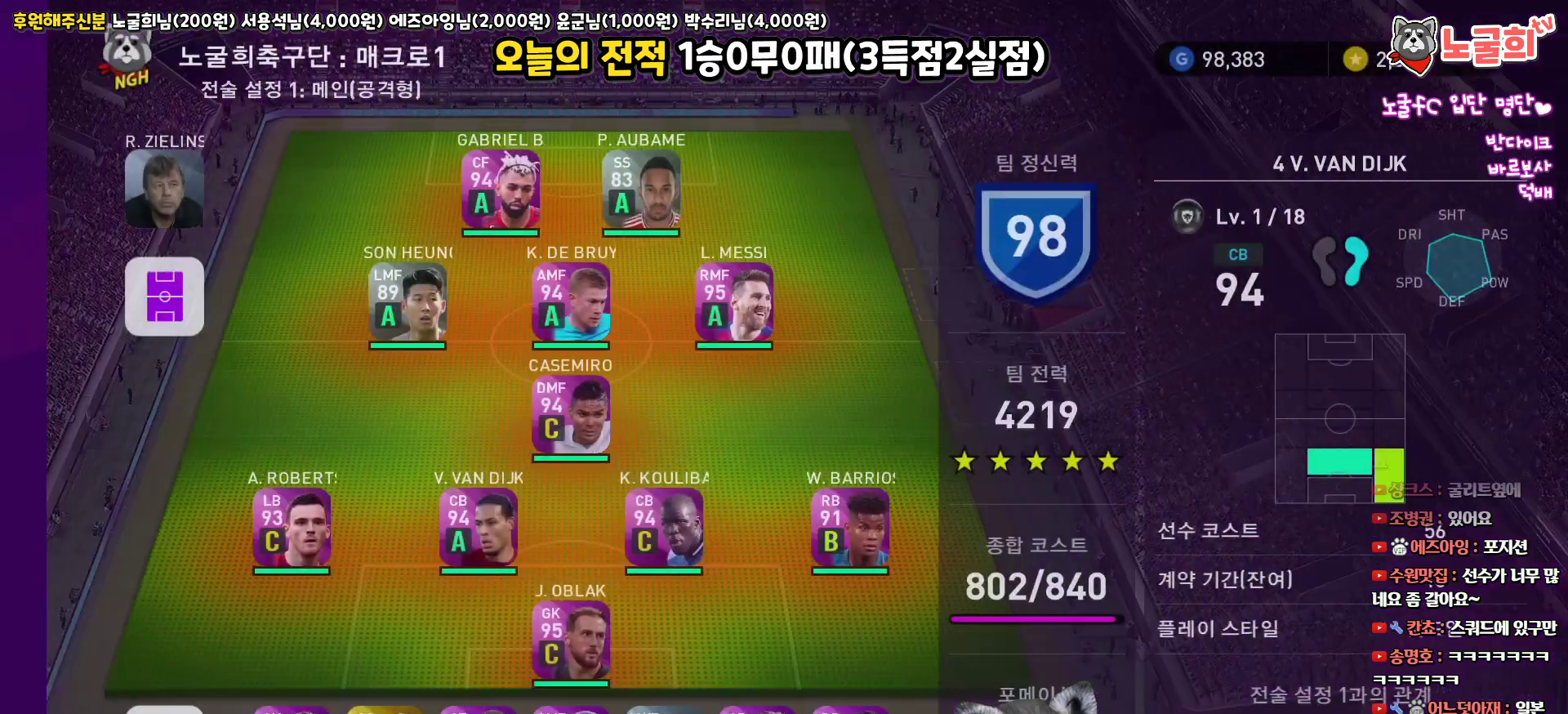
{"buttons": [], "left_stick": "center", "right_stick": "center", "events": []}
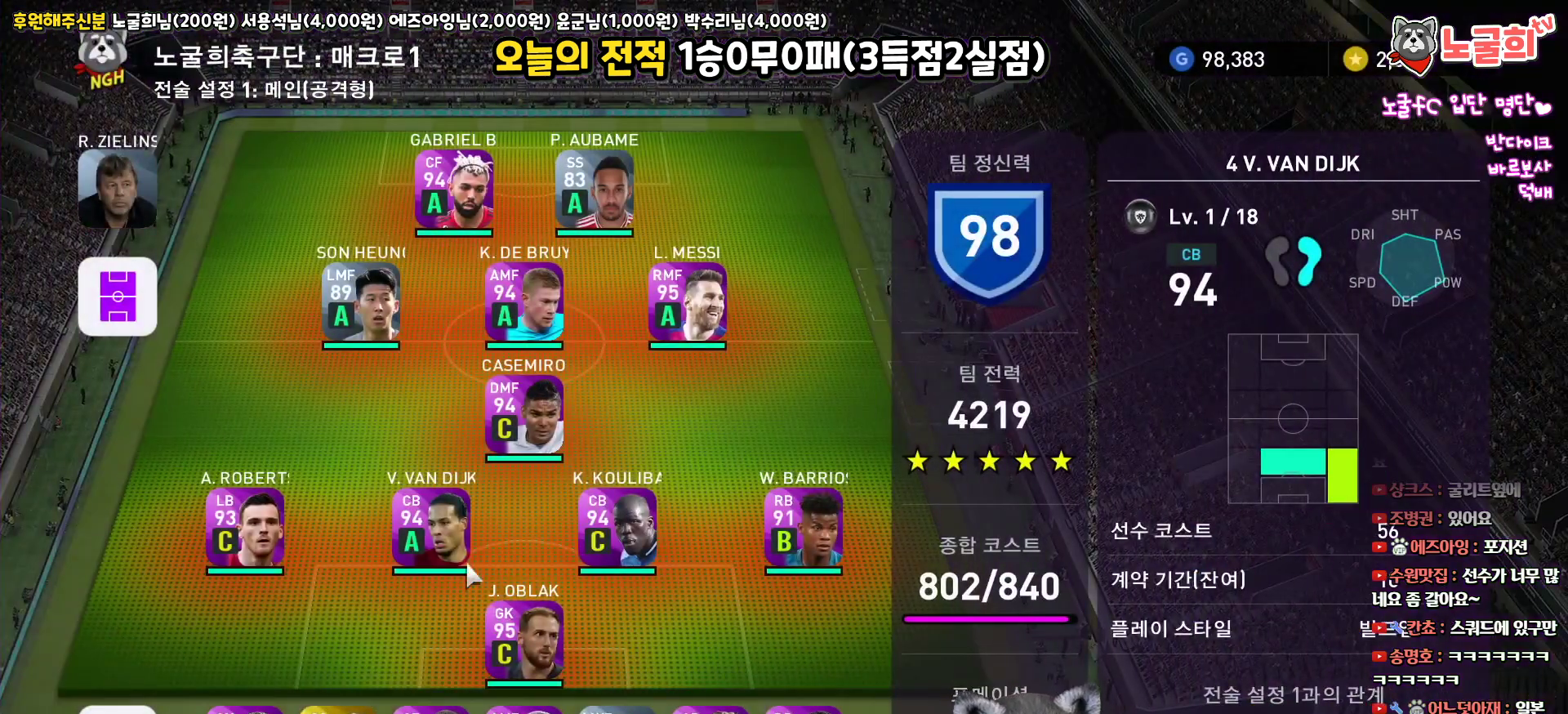
{"buttons": [], "left_stick": "center", "right_stick": "center", "events": [[350, "DPAD_UP", "down"], [467, "DPAD_UP", "up"]]}
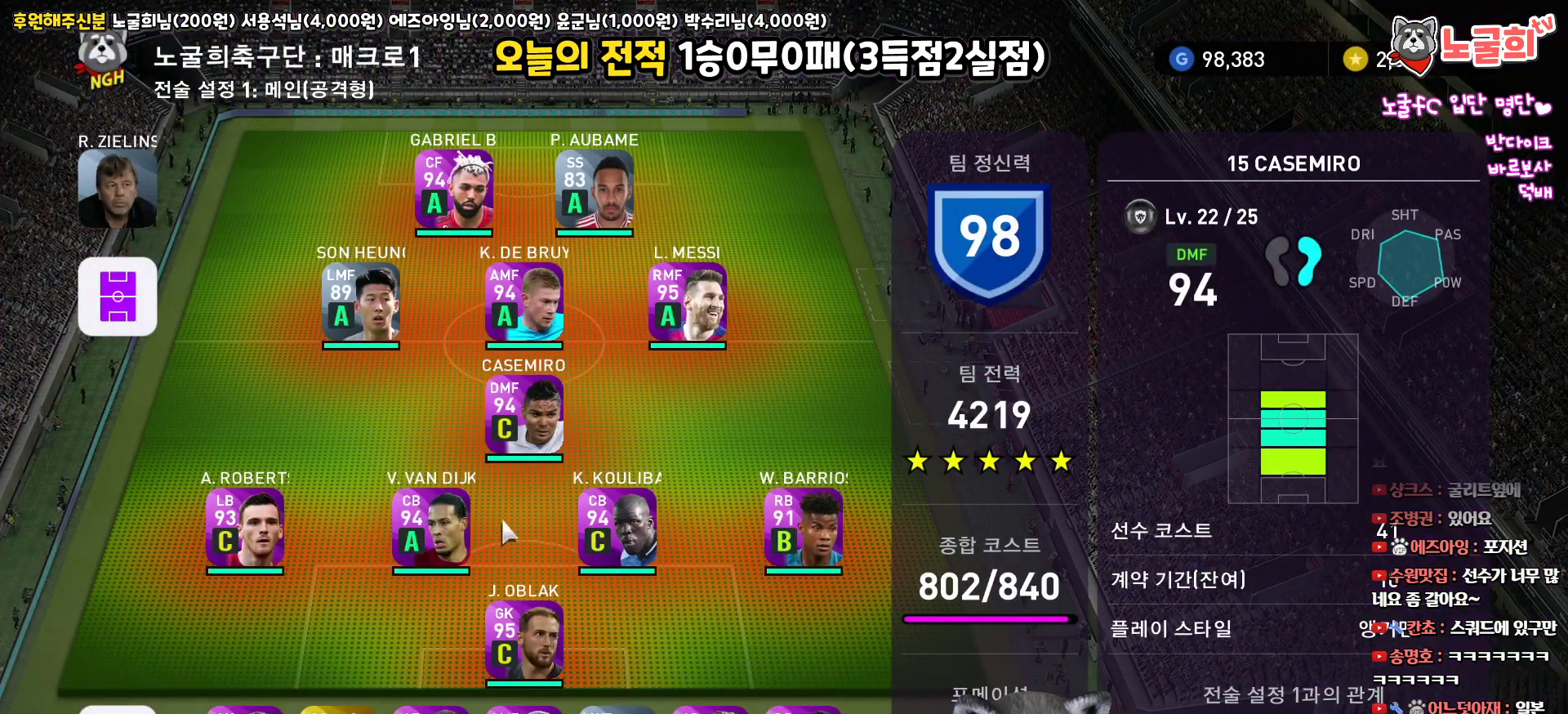
{"buttons": [], "left_stick": "center", "right_stick": "center", "events": [[100, "DPAD_RIGHT", "down"], [183, "DPAD_RIGHT", "up"], [383, "DPAD_LEFT", "down"], [483, "DPAD_LEFT", "up"]]}
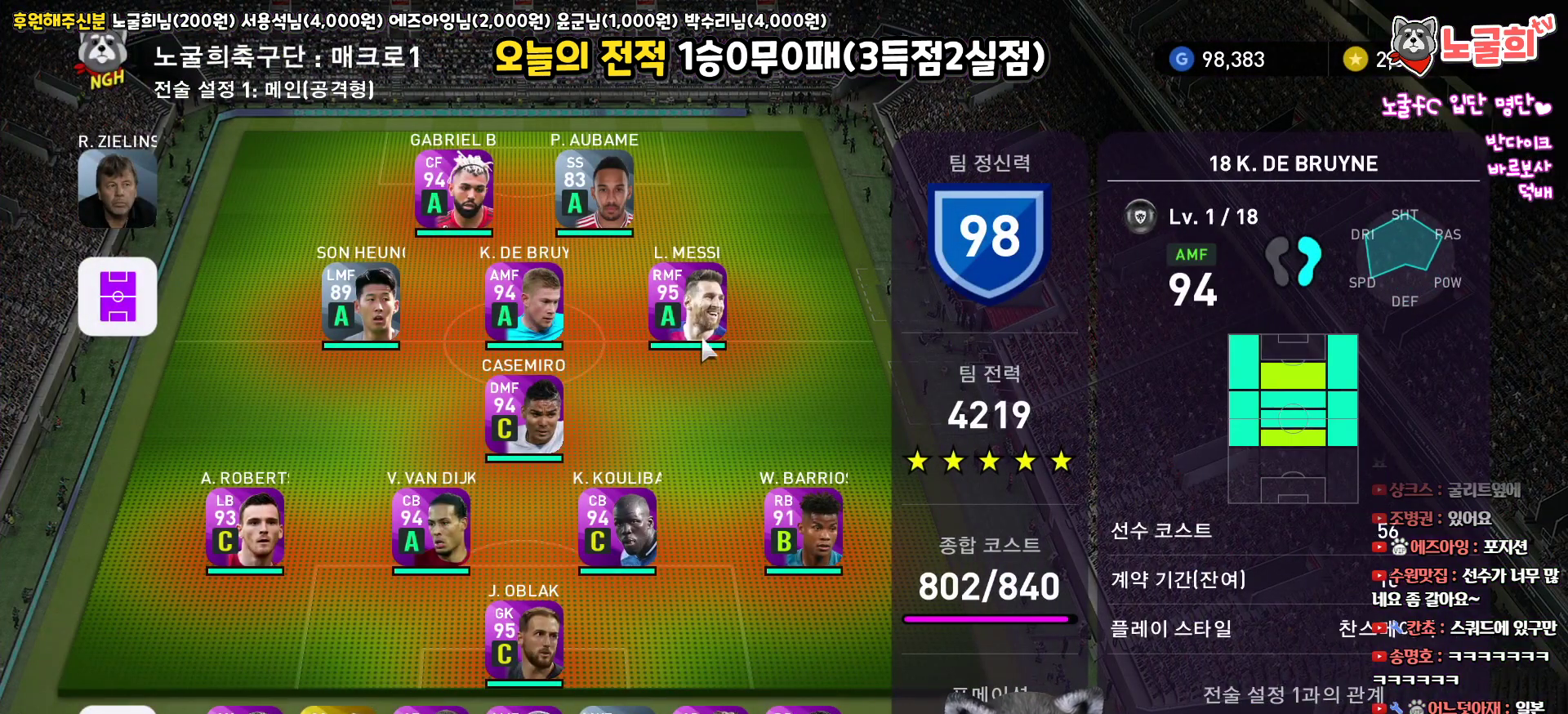
{"buttons": [], "left_stick": "center", "right_stick": "center", "events": [[50, "DPAD_DOWN", "down"], [167, "DPAD_DOWN", "up"], [300, "TRIANGLE", "down"], [450, "TRIANGLE", "up"]]}
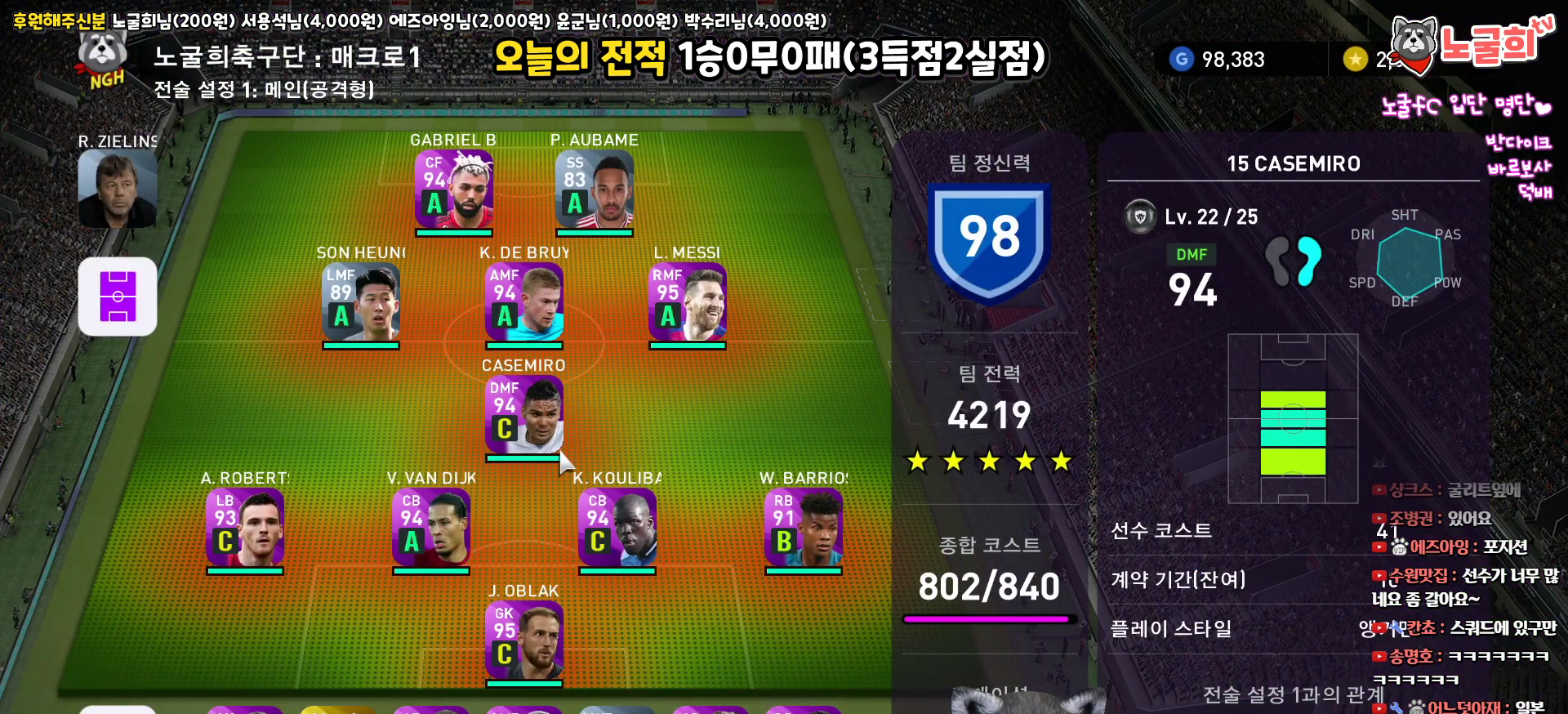
{"buttons": [], "left_stick": "center", "right_stick": "center", "events": [[183, "DPAD_UP", "down"], [283, "DPAD_UP", "up"]]}
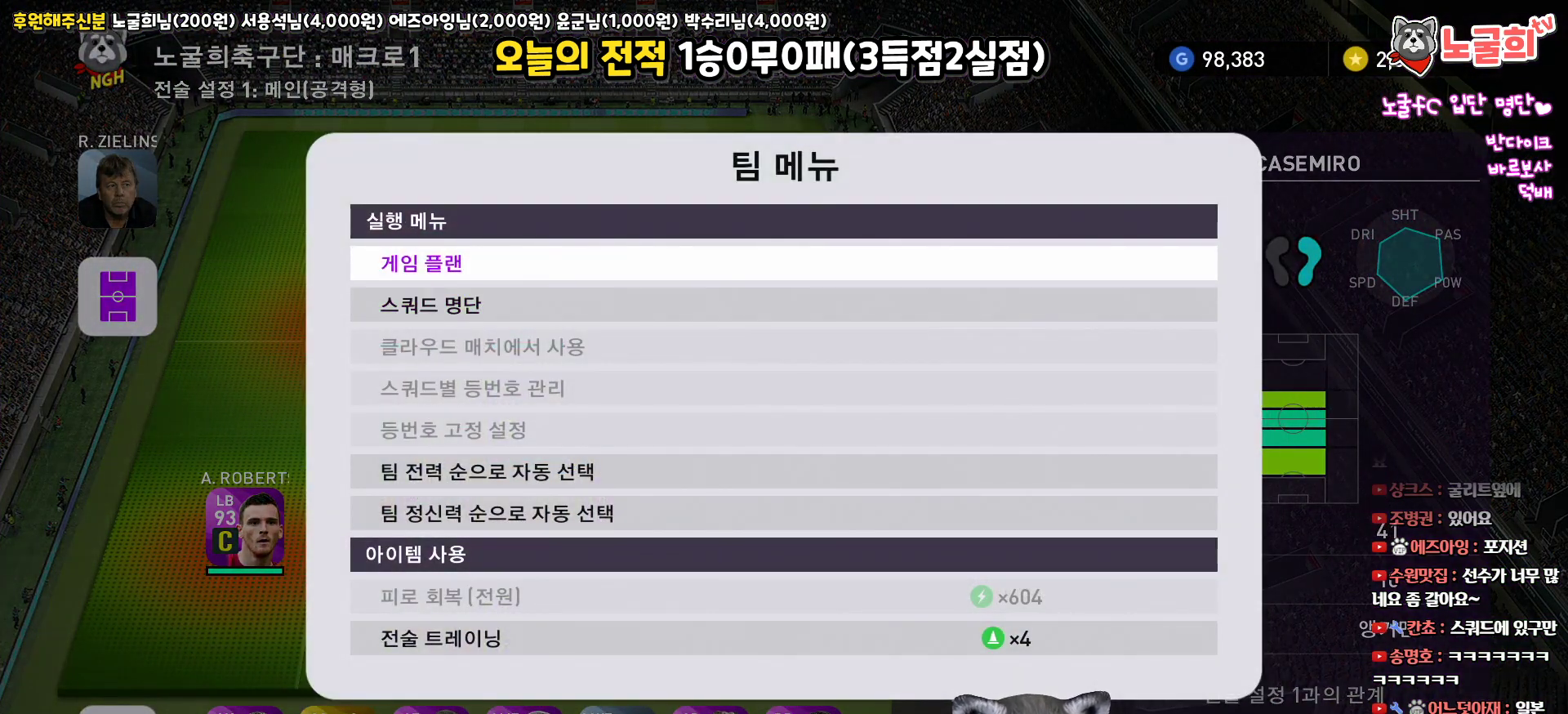
{"buttons": [], "left_stick": "center", "right_stick": "center", "events": [[250, "DPAD_UP", "down"], [400, "DPAD_UP", "up"]]}
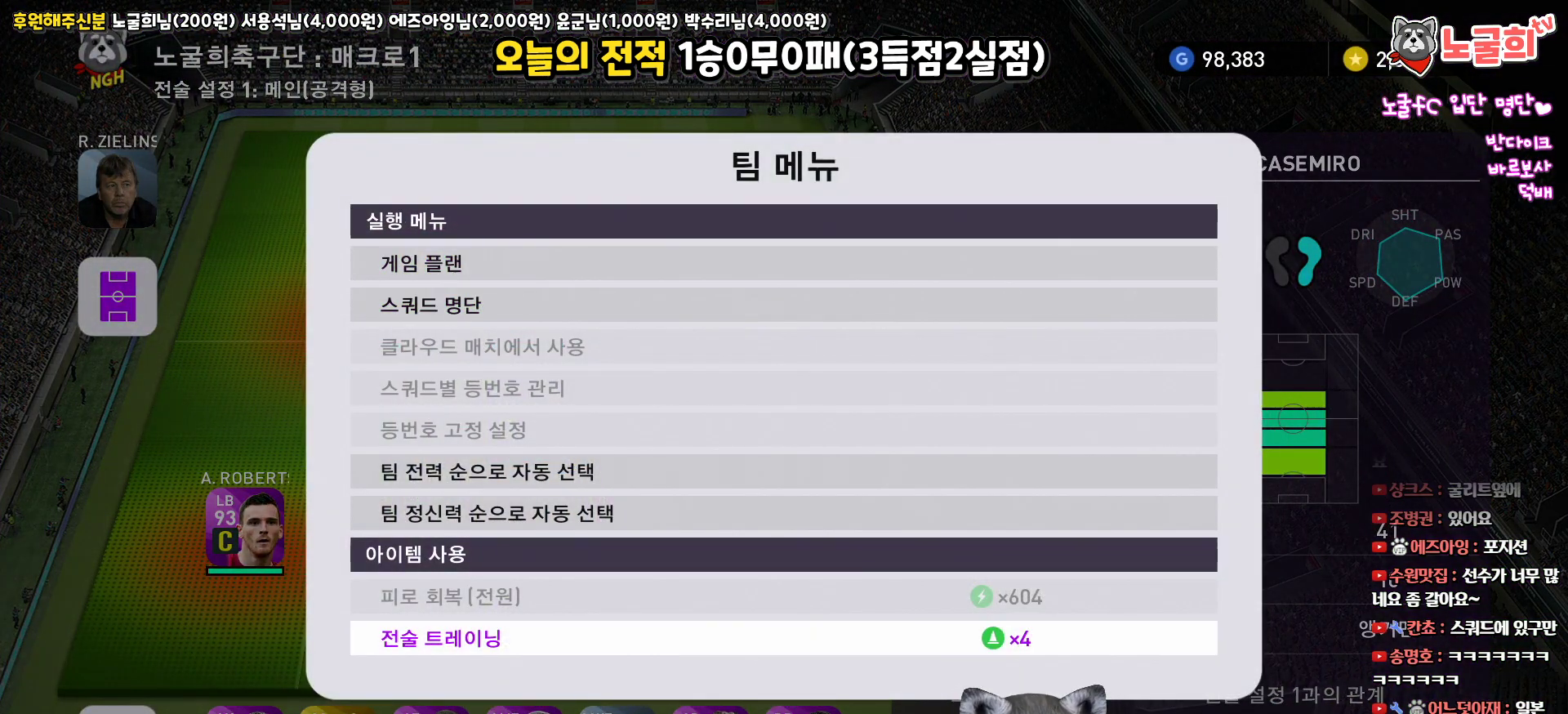
{"buttons": [], "left_stick": "center", "right_stick": "center", "events": [[167, "CIRCLE", "down"], [250, "CIRCLE", "up"]]}
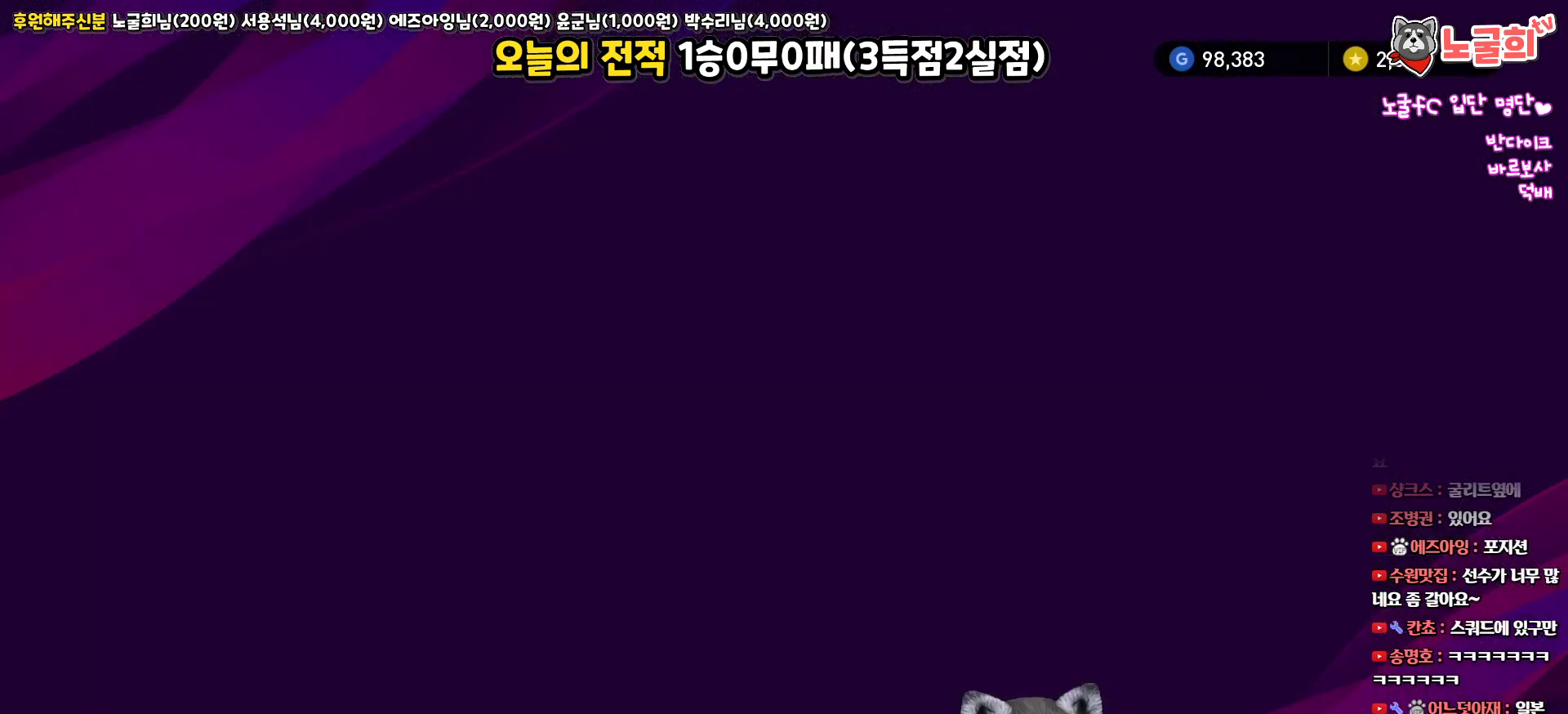
{"buttons": [], "left_stick": "center", "right_stick": "center", "events": []}
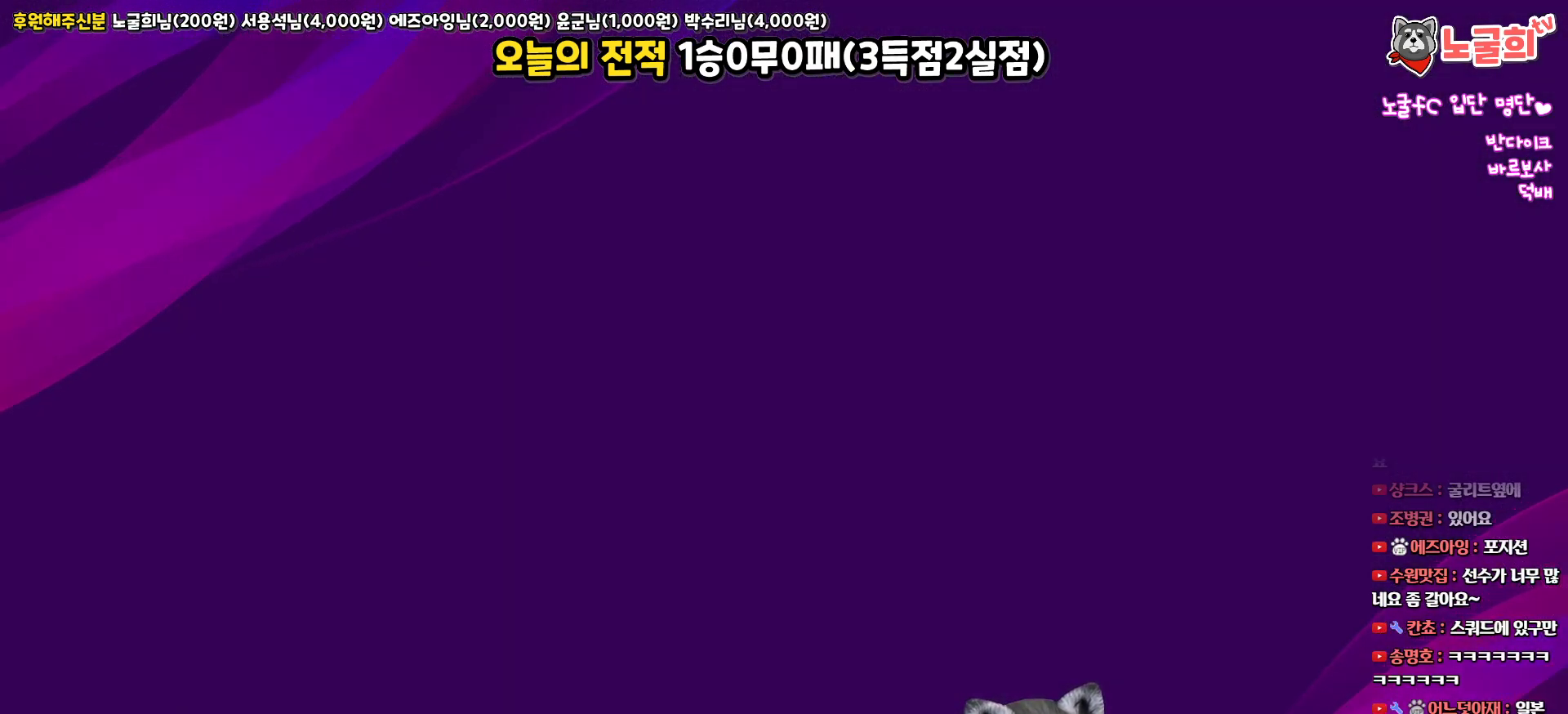
{"buttons": [], "left_stick": "center", "right_stick": "center", "events": []}
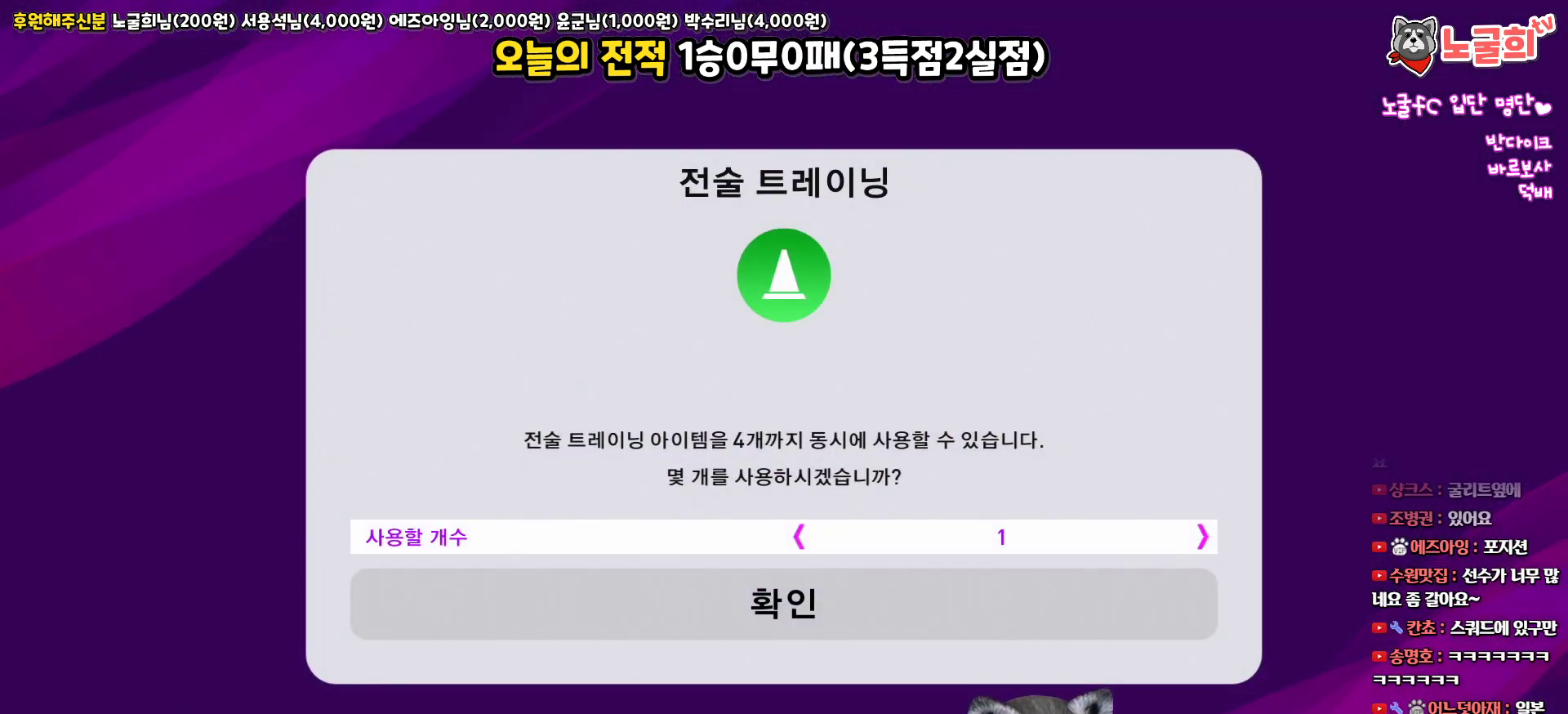
{"buttons": ["DPAD_DOWN"], "left_stick": "center", "right_stick": "center", "events": [[467, "DPAD_DOWN", "down"]]}
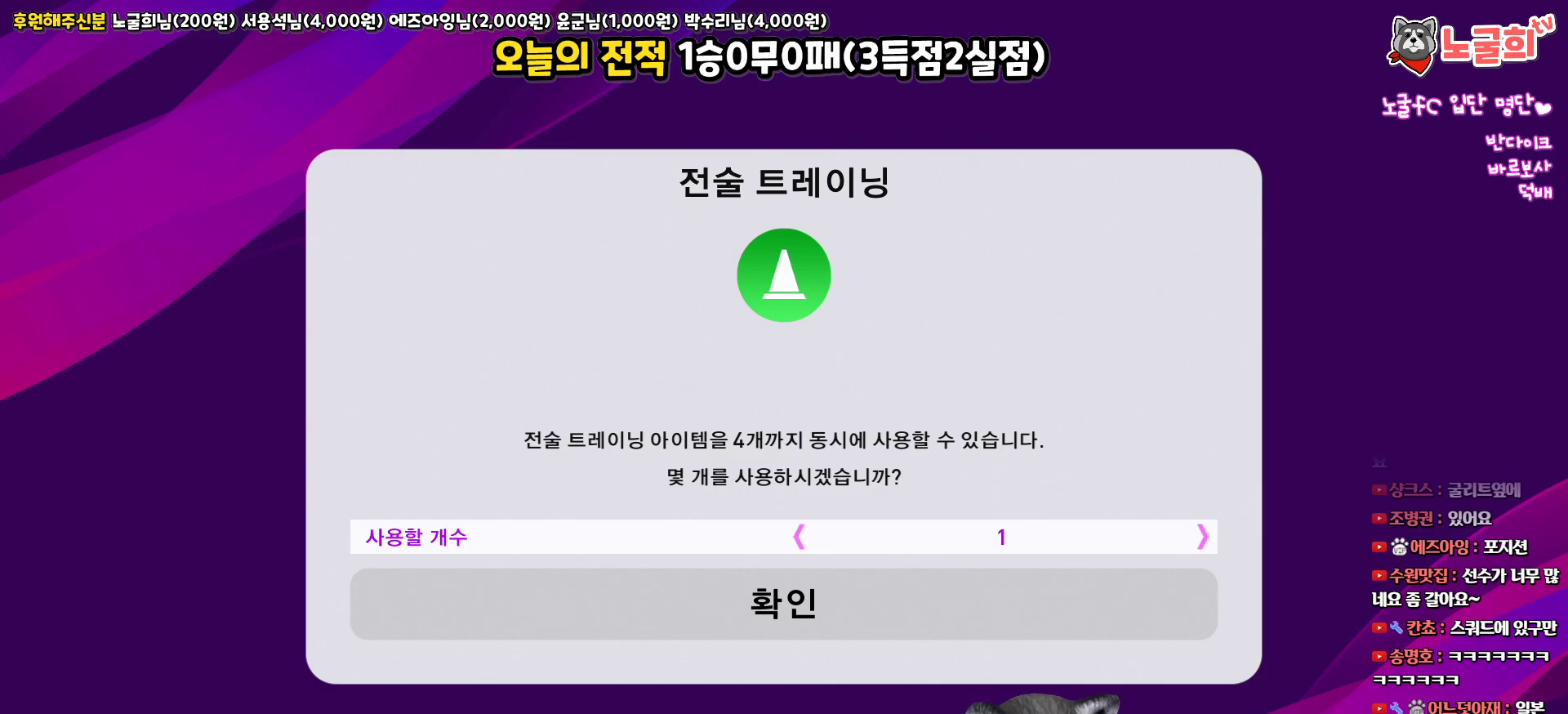
{"buttons": [], "left_stick": "center", "right_stick": "center", "events": [[67, "DPAD_DOWN", "up"], [150, "CIRCLE", "down"], [267, "CIRCLE", "up"]]}
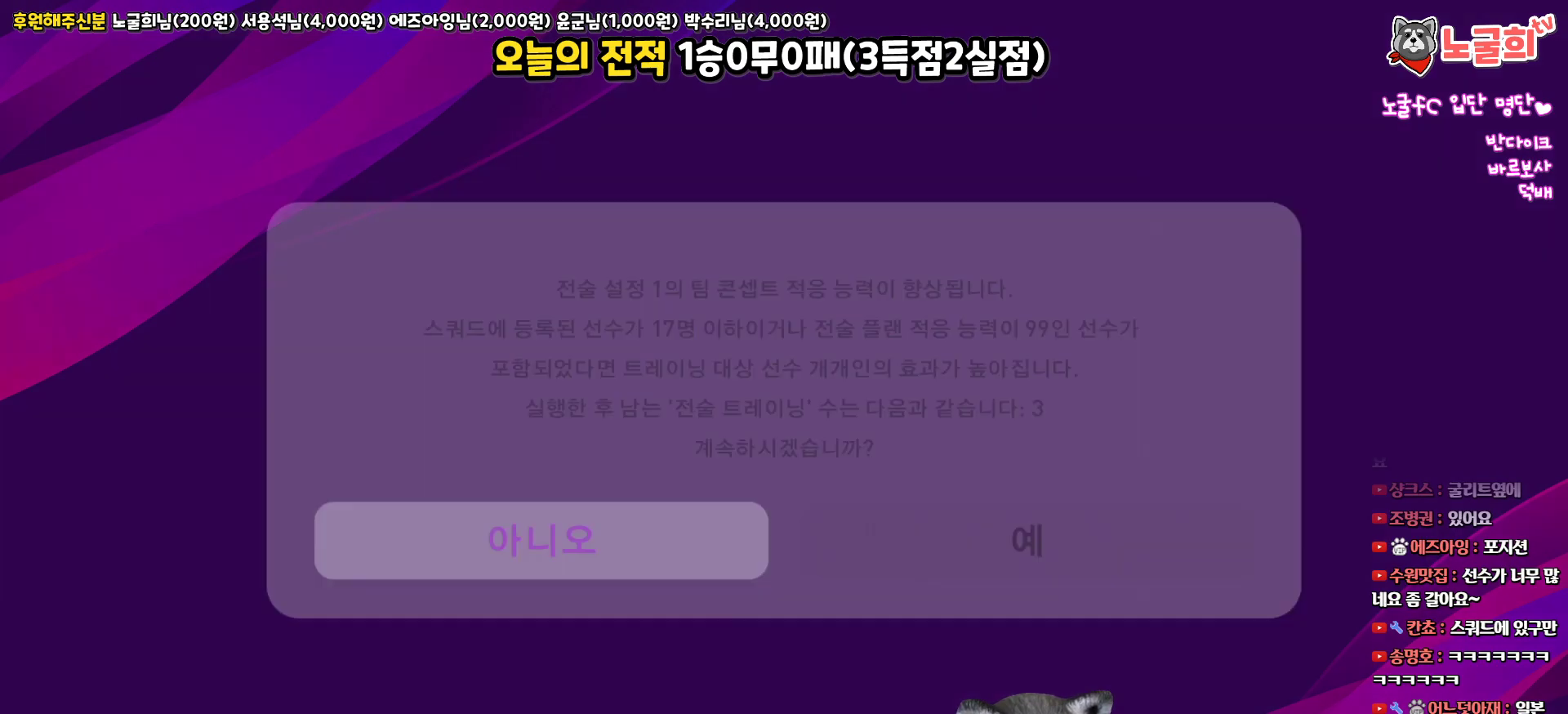
{"buttons": [], "left_stick": "center", "right_stick": "center", "events": [[400, "DPAD_RIGHT", "down"], [500, "DPAD_RIGHT", "up"]]}
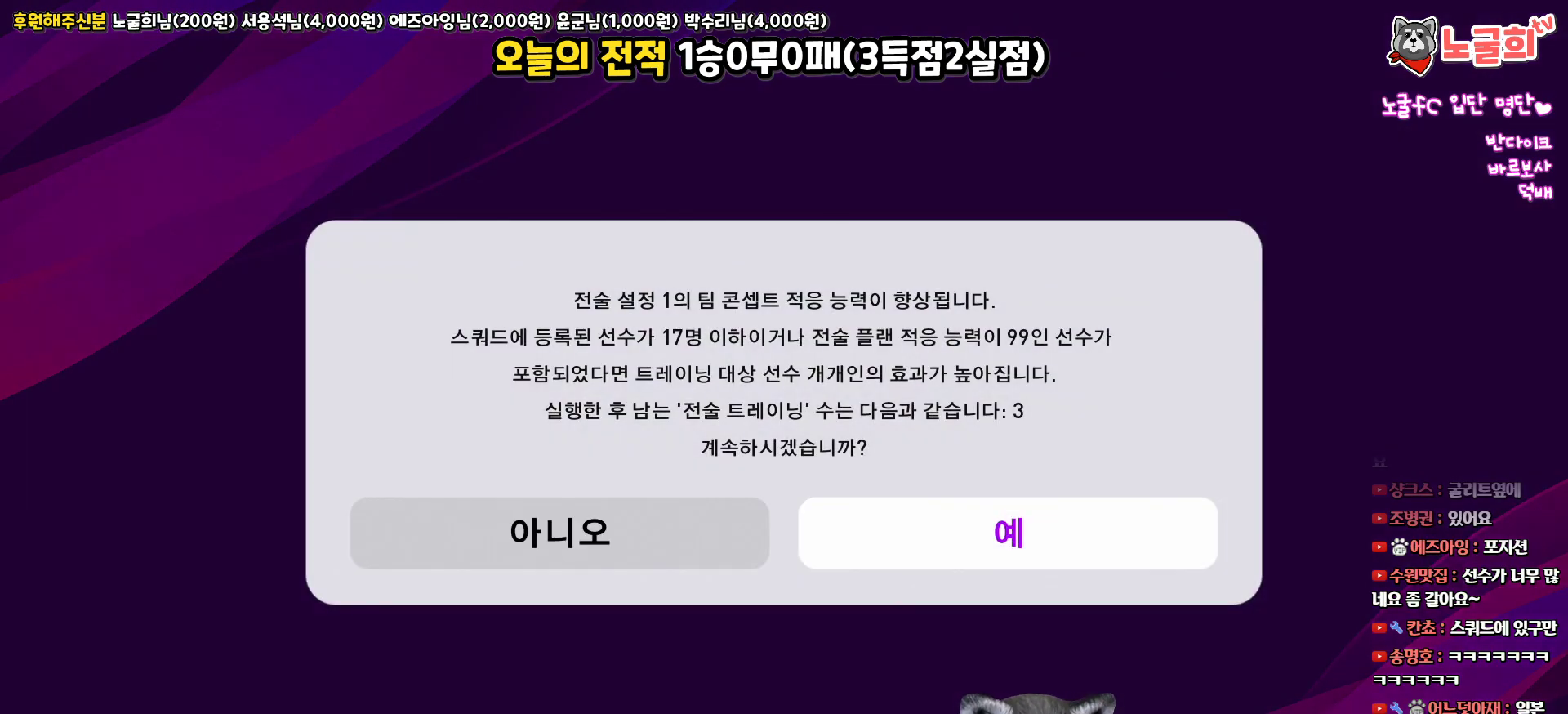
{"buttons": [], "left_stick": "center", "right_stick": "center", "events": [[33, "CIRCLE", "down"], [150, "CIRCLE", "up"]]}
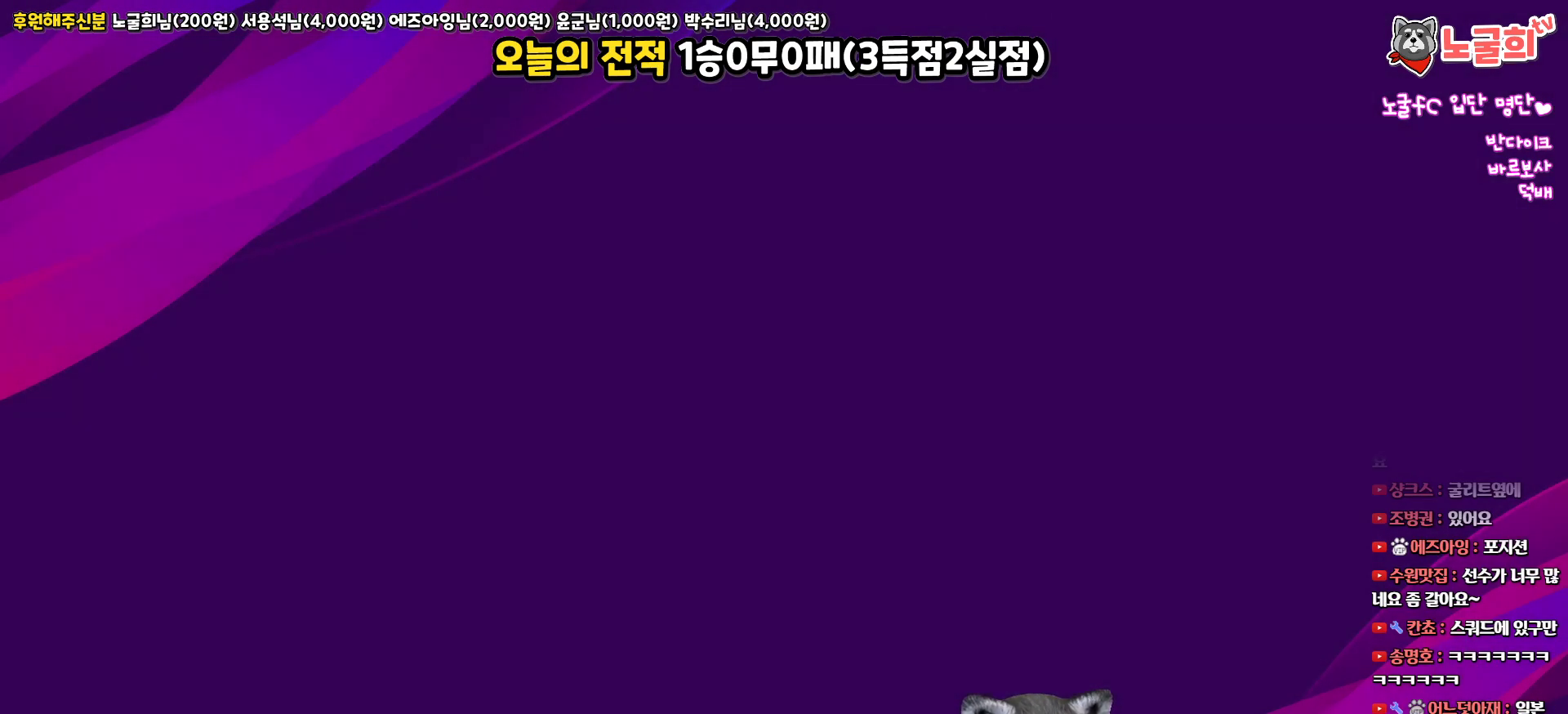
{"buttons": [], "left_stick": "center", "right_stick": "center", "events": []}
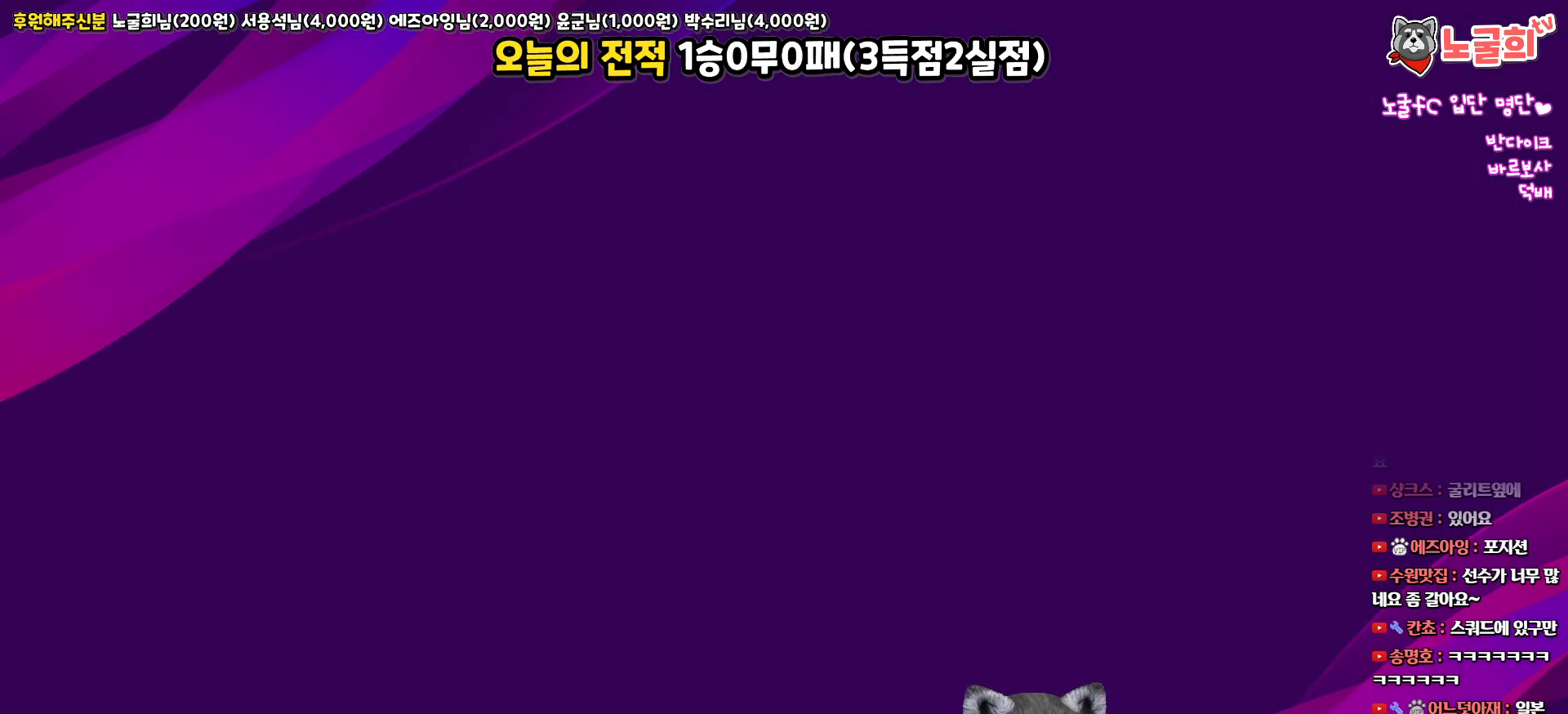
{"buttons": [], "left_stick": "center", "right_stick": "center", "events": []}
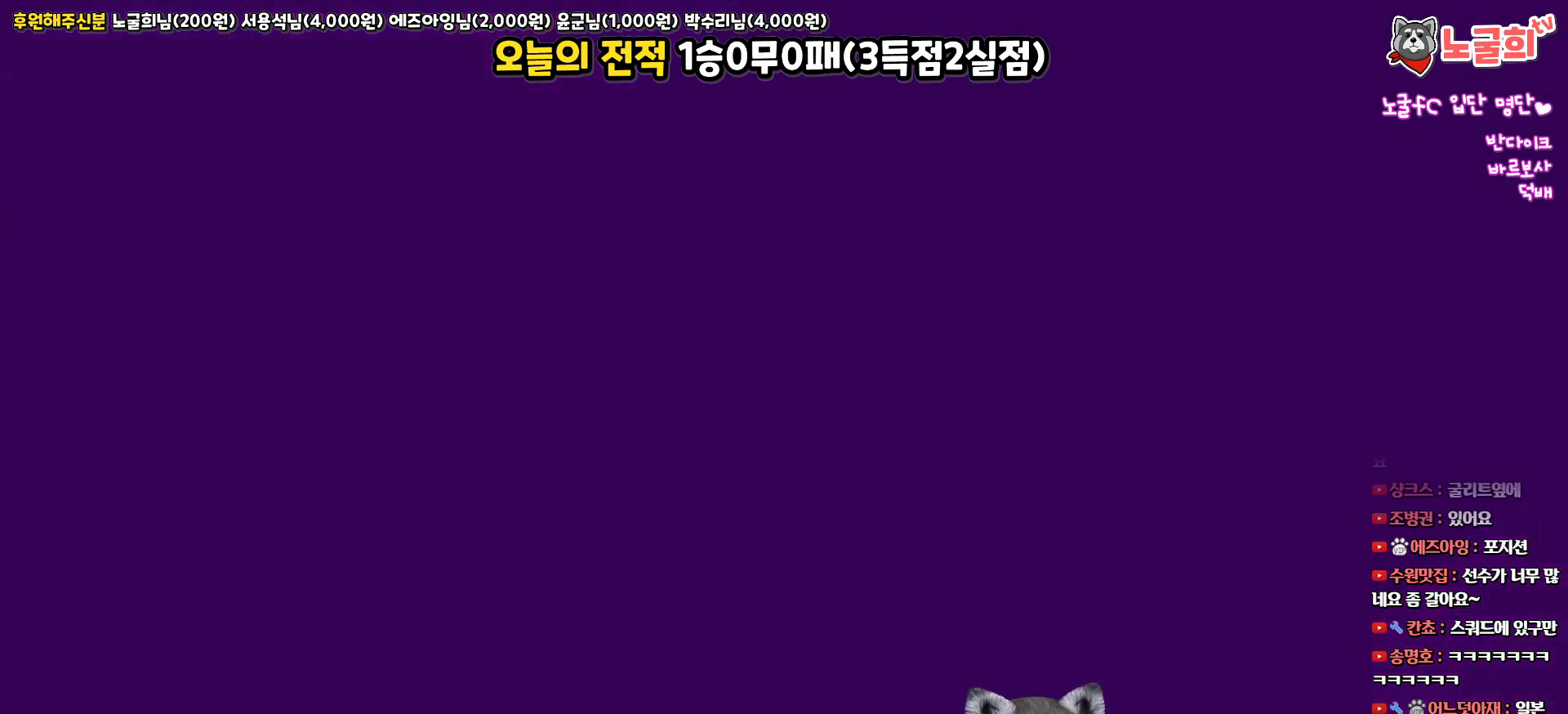
{"buttons": [], "left_stick": "center", "right_stick": "center", "events": []}
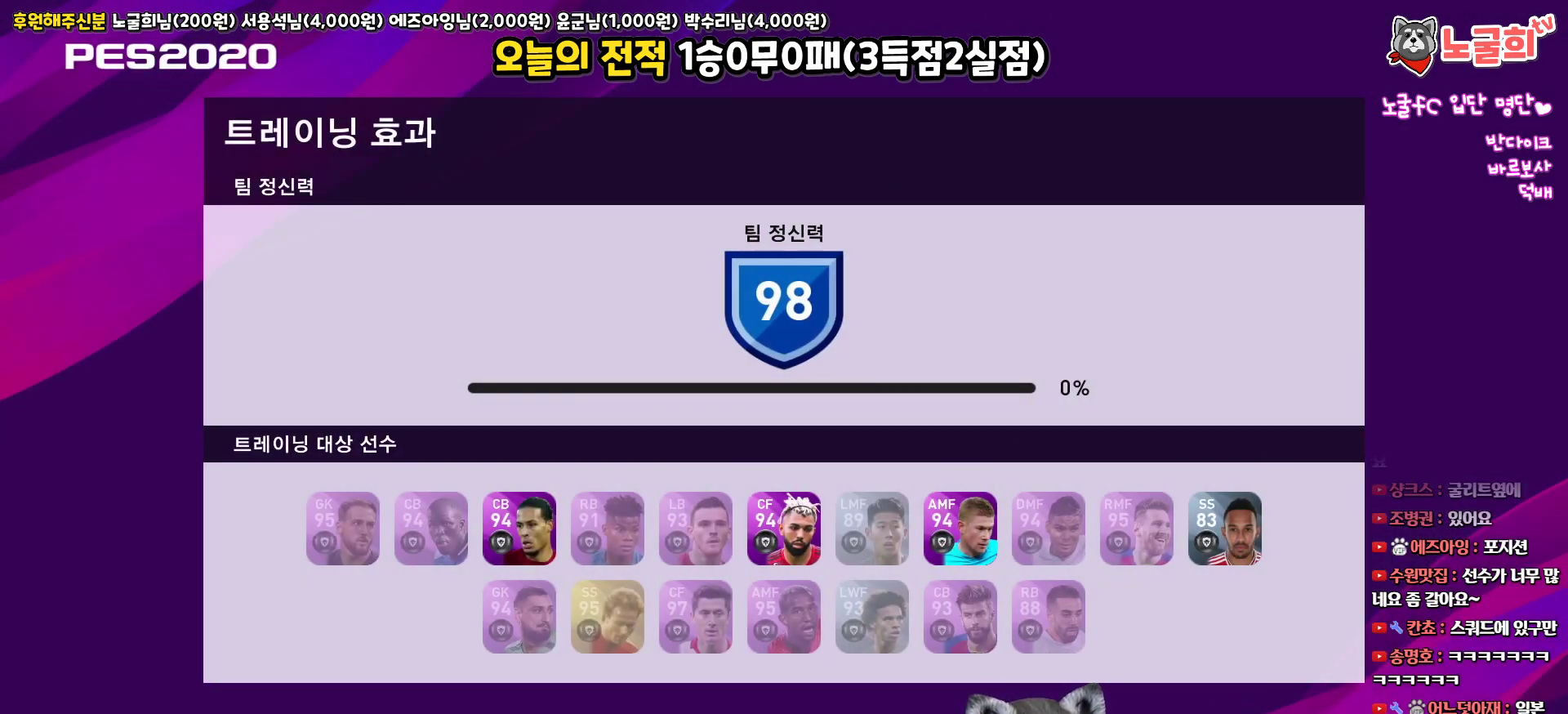
{"buttons": [], "left_stick": "center", "right_stick": "center", "events": []}
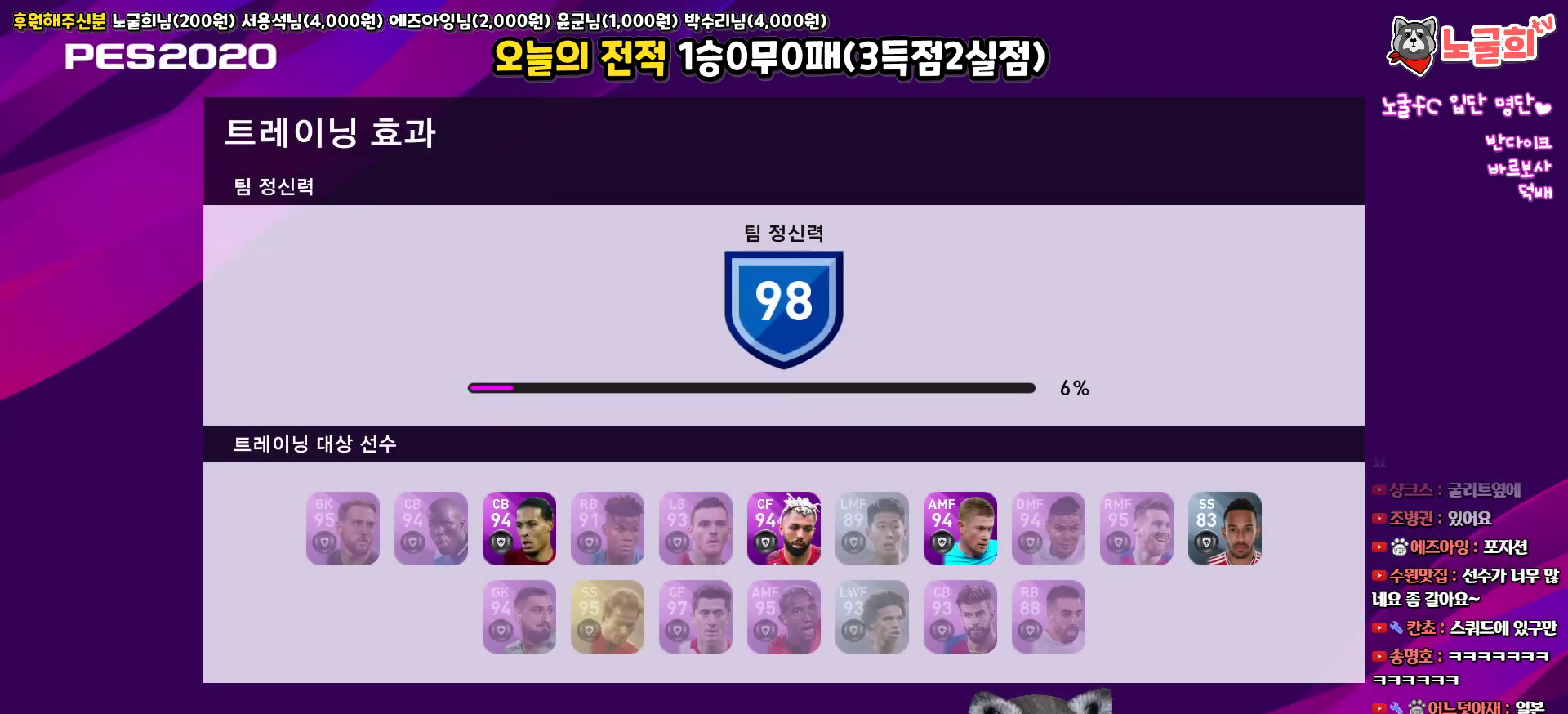
{"buttons": [], "left_stick": "center", "right_stick": "center", "events": []}
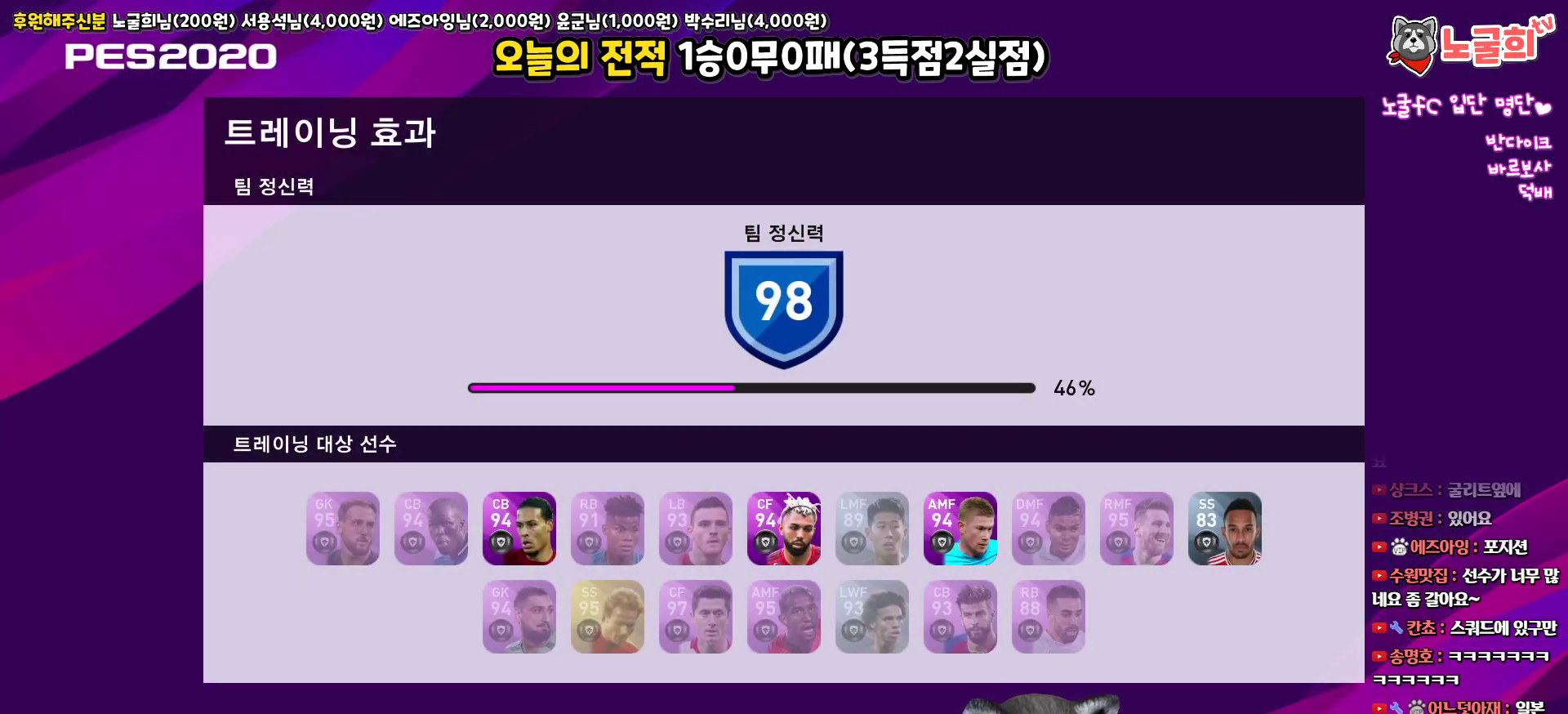
{"buttons": [], "left_stick": "center", "right_stick": "center", "events": []}
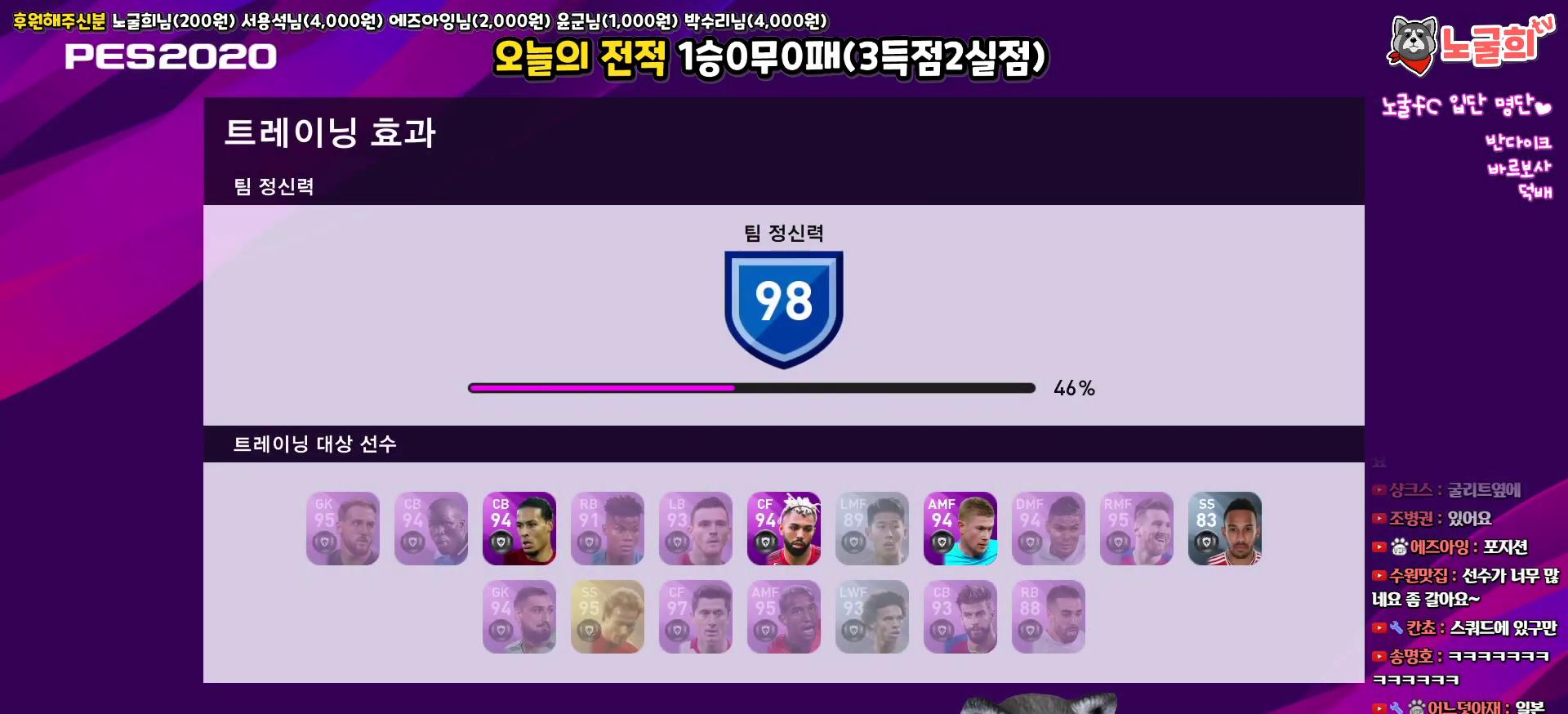
{"buttons": [], "left_stick": "center", "right_stick": "center", "events": [[217, "CIRCLE", "down"], [350, "CIRCLE", "up"]]}
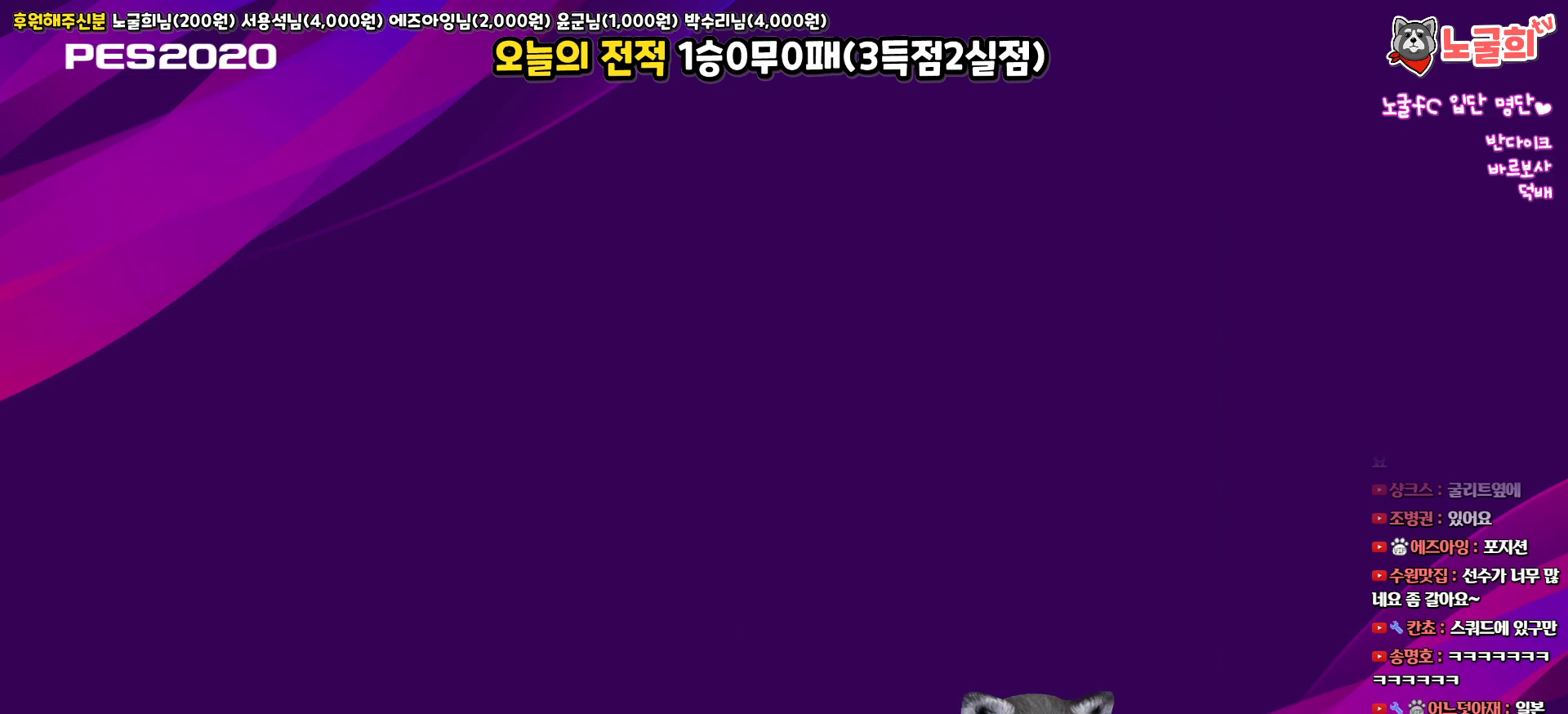
{"buttons": [], "left_stick": "center", "right_stick": "center", "events": []}
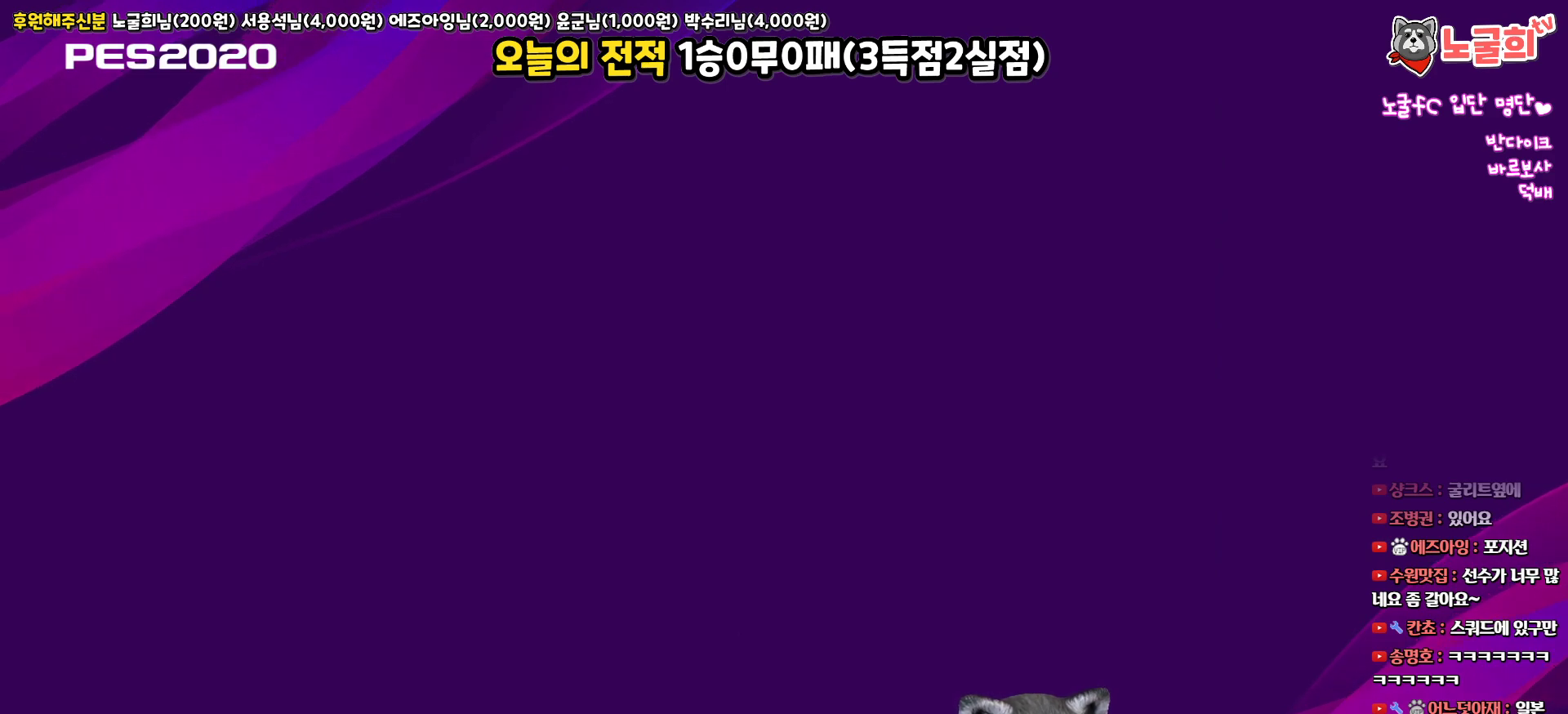
{"buttons": [], "left_stick": "center", "right_stick": "center", "events": []}
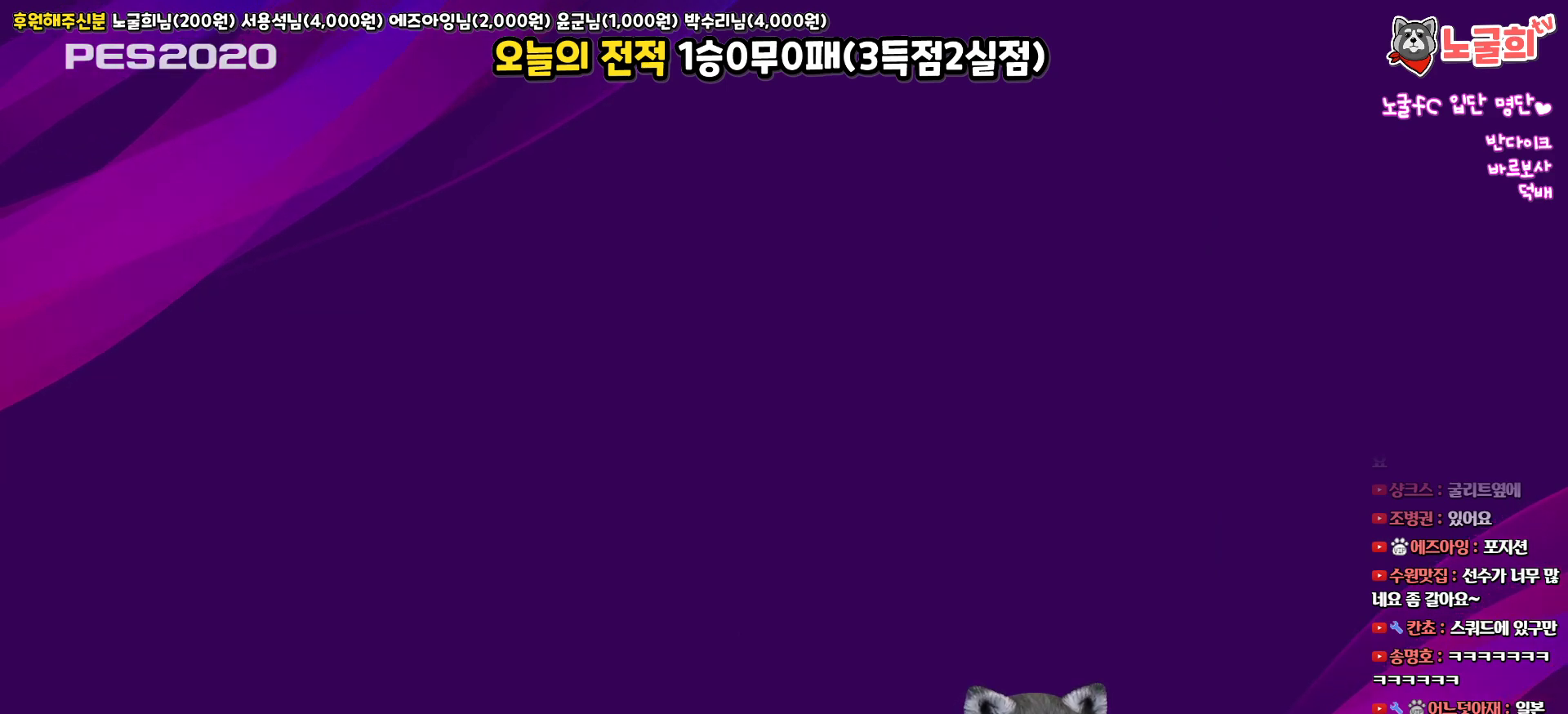
{"buttons": [], "left_stick": "center", "right_stick": "center", "events": []}
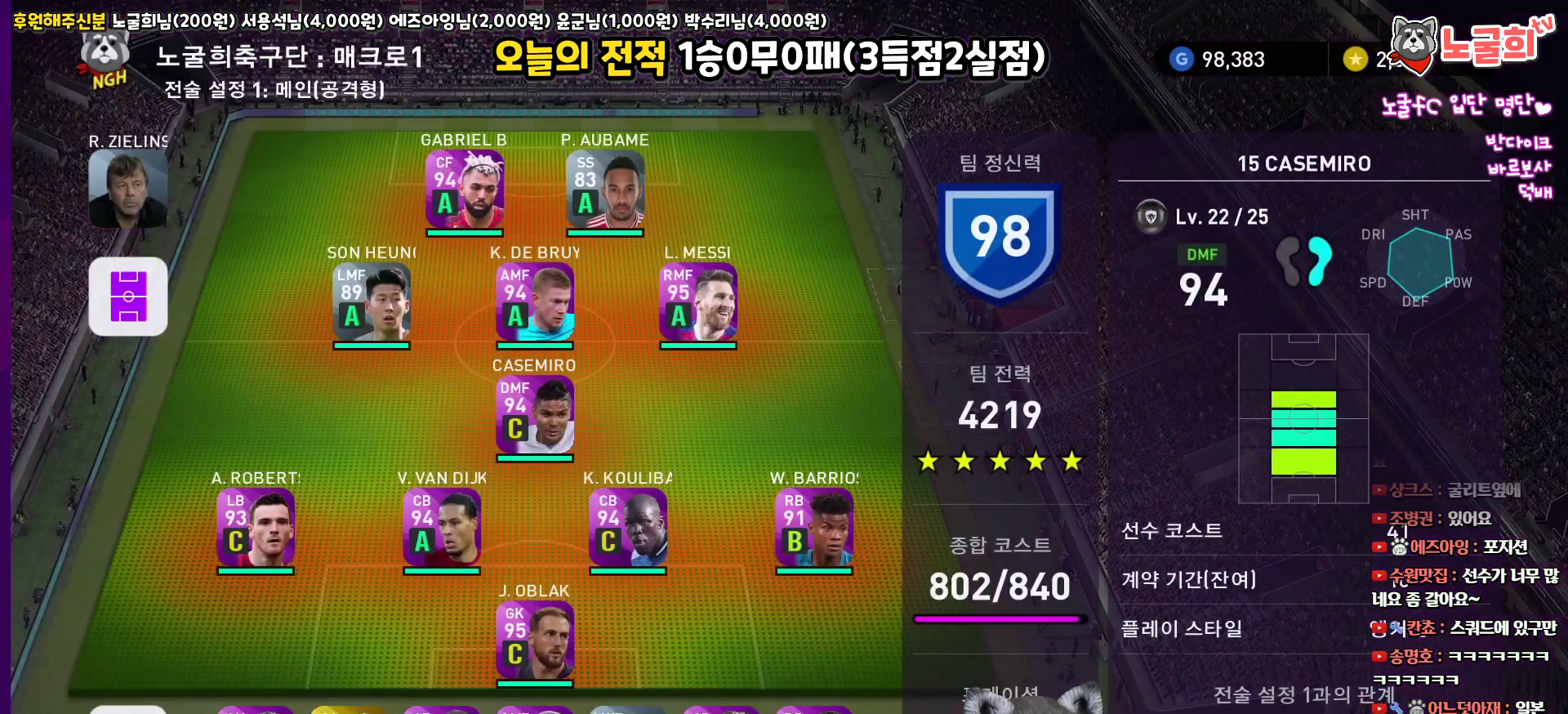
{"buttons": [], "left_stick": "center", "right_stick": "center", "events": [[200, "DPAD_DOWN", "down"], [267, "DPAD_DOWN", "up"], [350, "DPAD_DOWN", "down"], [433, "DPAD_DOWN", "up"]]}
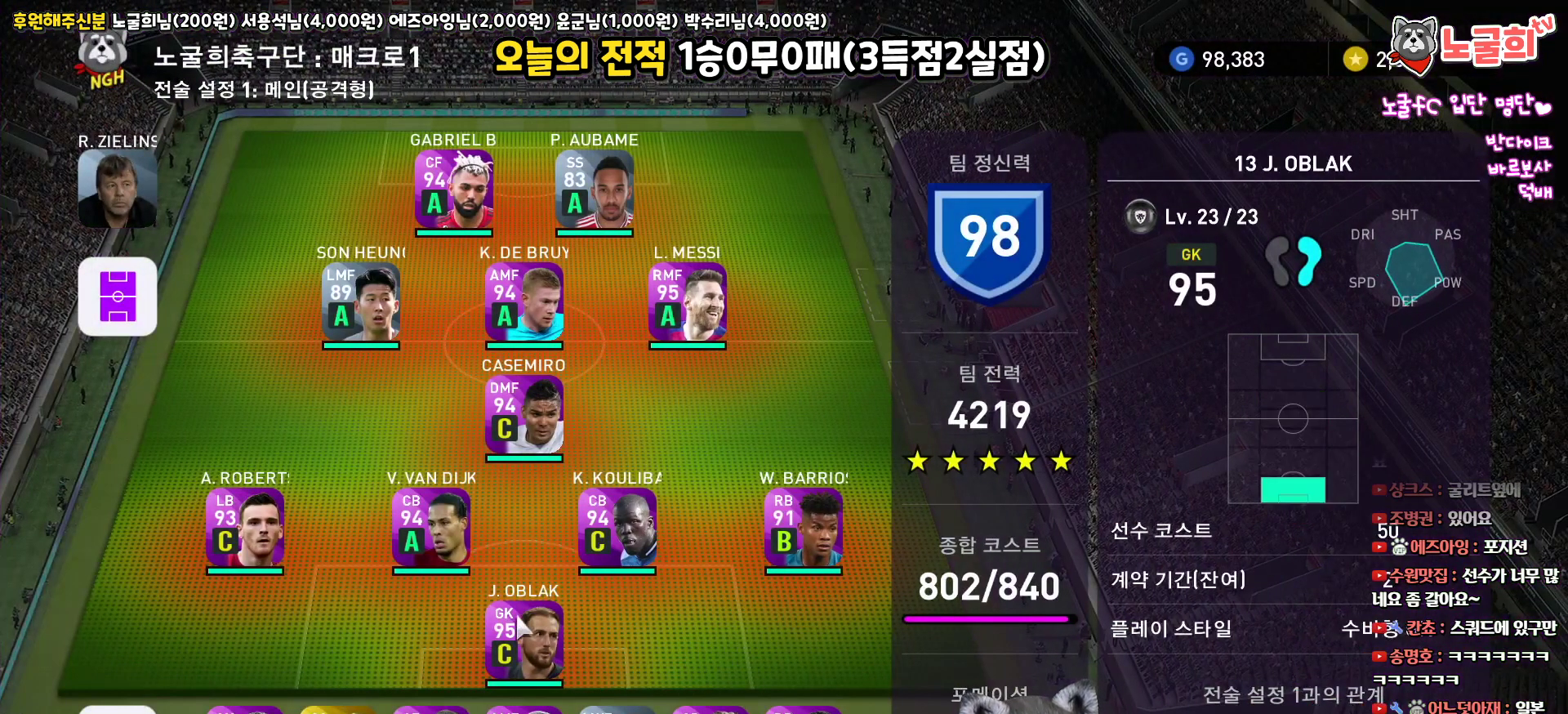
{"buttons": [], "left_stick": "center", "right_stick": "center", "events": [[167, "DPAD_UP", "down"], [250, "DPAD_UP", "up"], [333, "DPAD_UP", "down"], [450, "DPAD_UP", "up"]]}
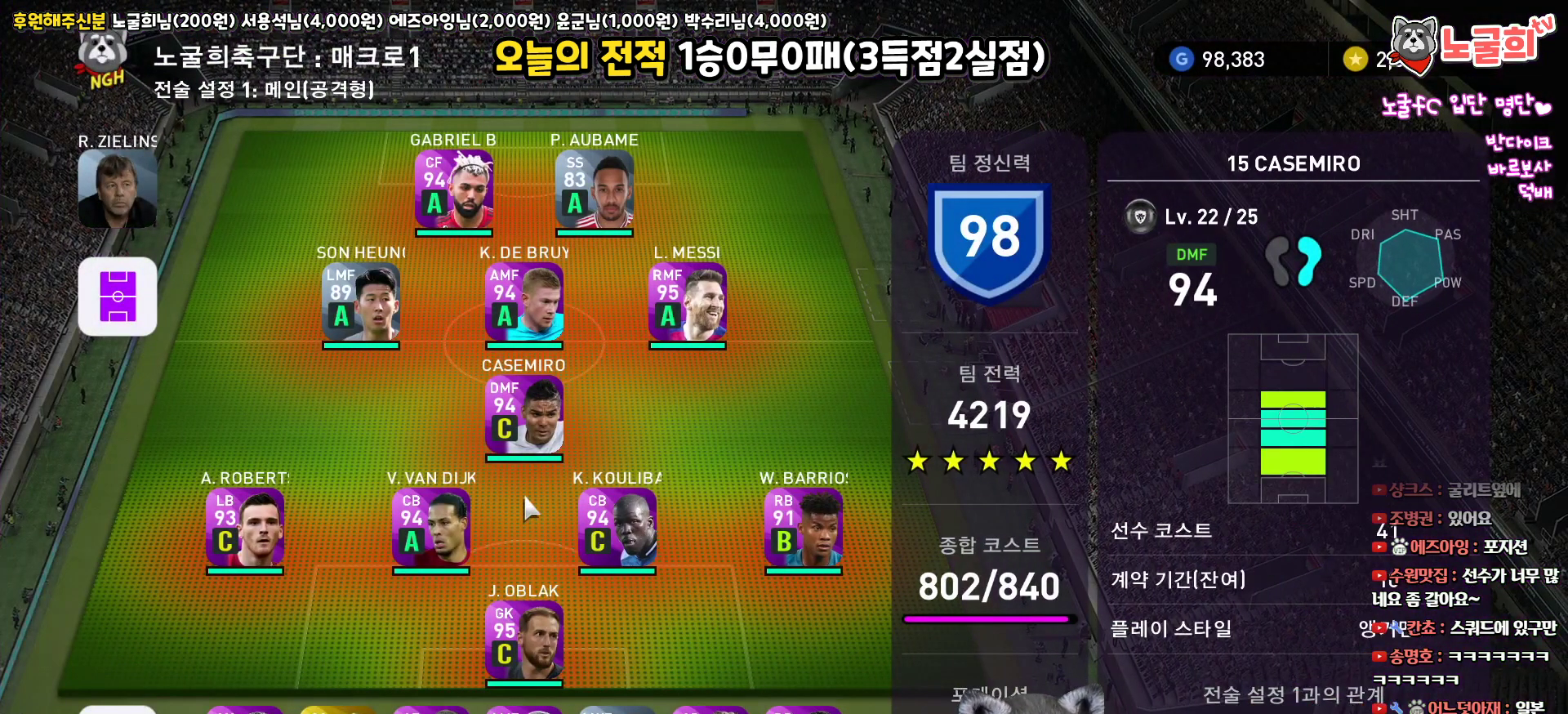
{"buttons": [], "left_stick": "center", "right_stick": "center", "events": [[133, "DPAD_RIGHT", "down"], [233, "DPAD_RIGHT", "up"]]}